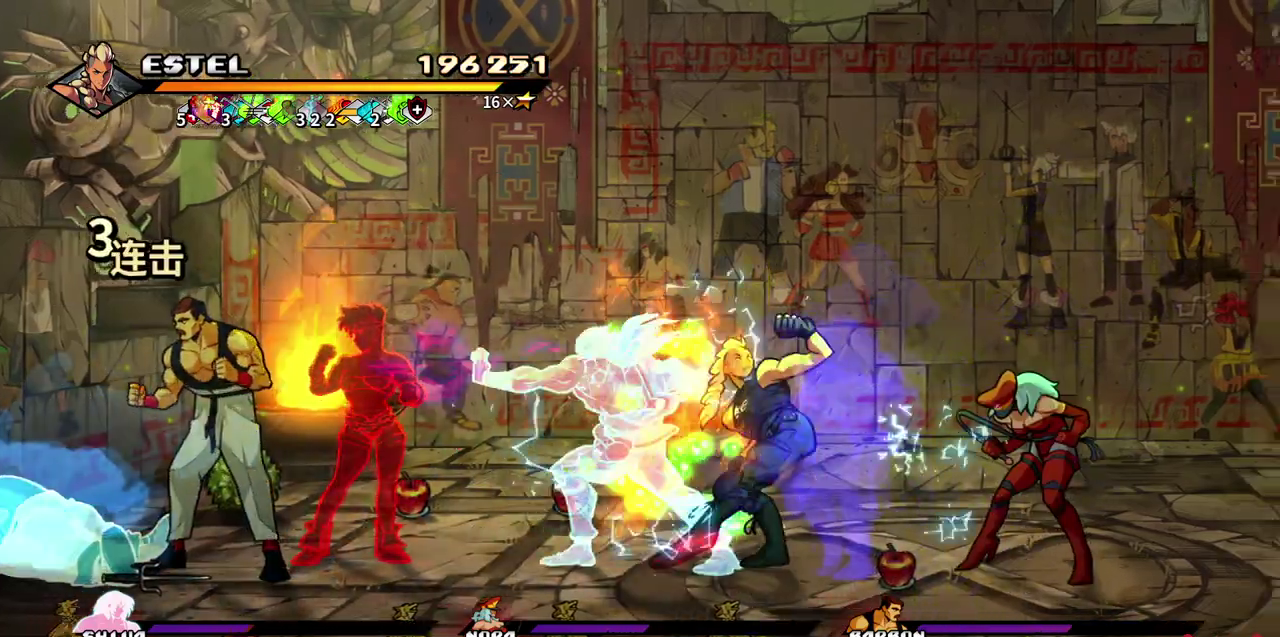
Gameplay with a controller (PlayStation layout); each line is a JSON object with the inputs held at the frame after it. "events" lists button and stick changes between this image and that frame as [ms after this image, input, new state], when the widget could be followed in between. Not read: CROSS DPAD_RIGHT L1 L3 R1 R3 left_stick right_stick.
{"buttons": ["SQUARE"], "events": []}
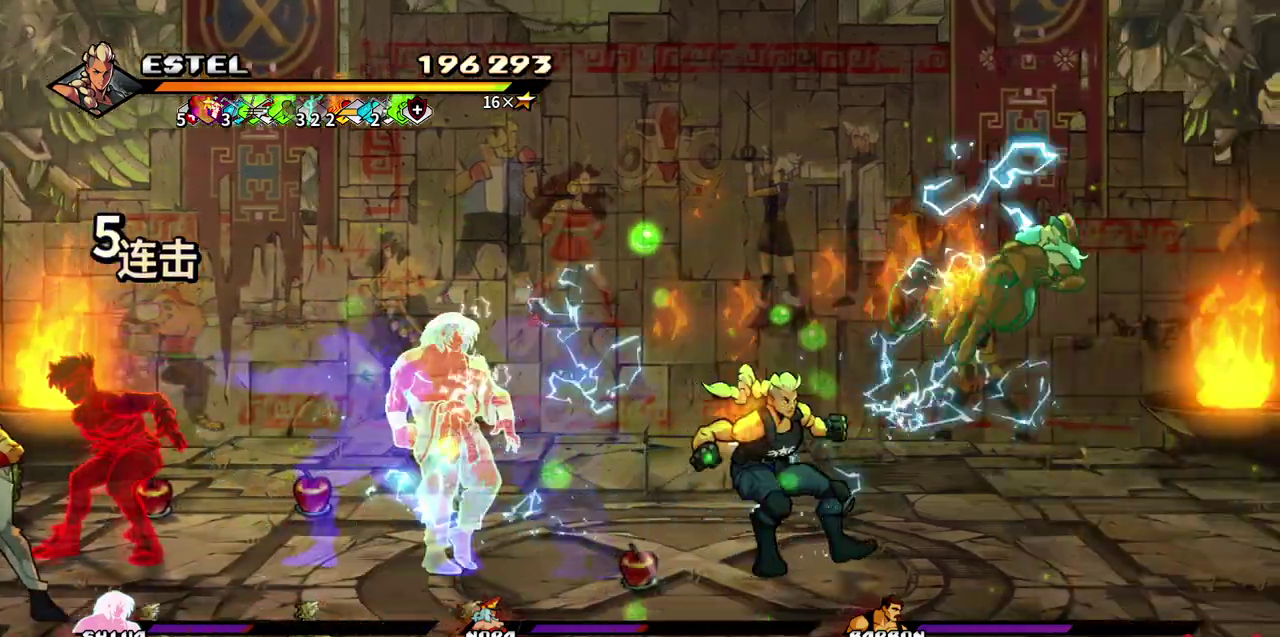
{"buttons": [], "events": [[33, "SQUARE", "up"], [117, "SQUARE", "down"], [367, "SQUARE", "up"], [433, "SQUARE", "down"], [500, "SQUARE", "up"]]}
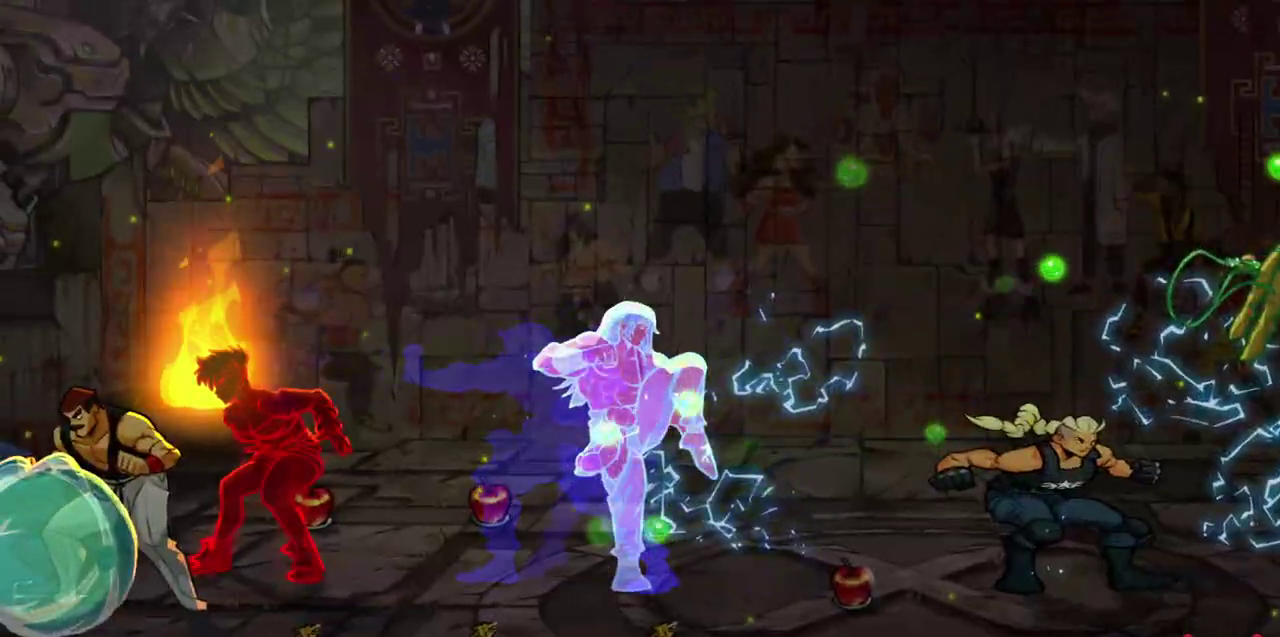
{"buttons": [], "events": []}
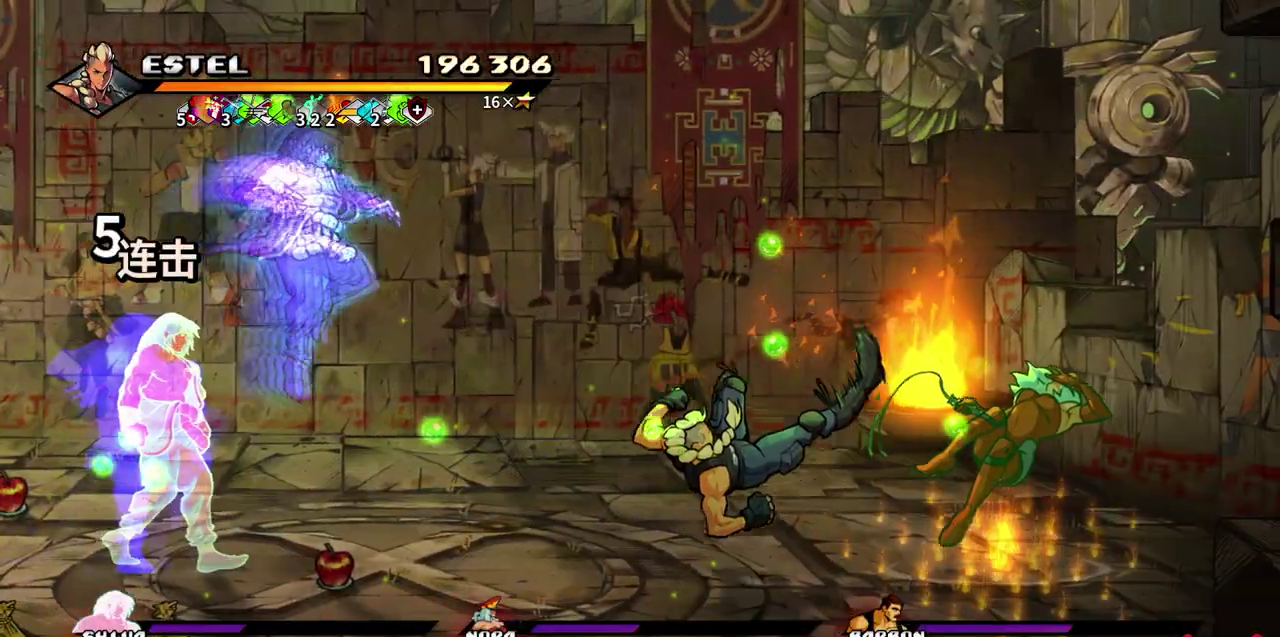
{"buttons": ["SQUARE"], "events": [[267, "SQUARE", "down"]]}
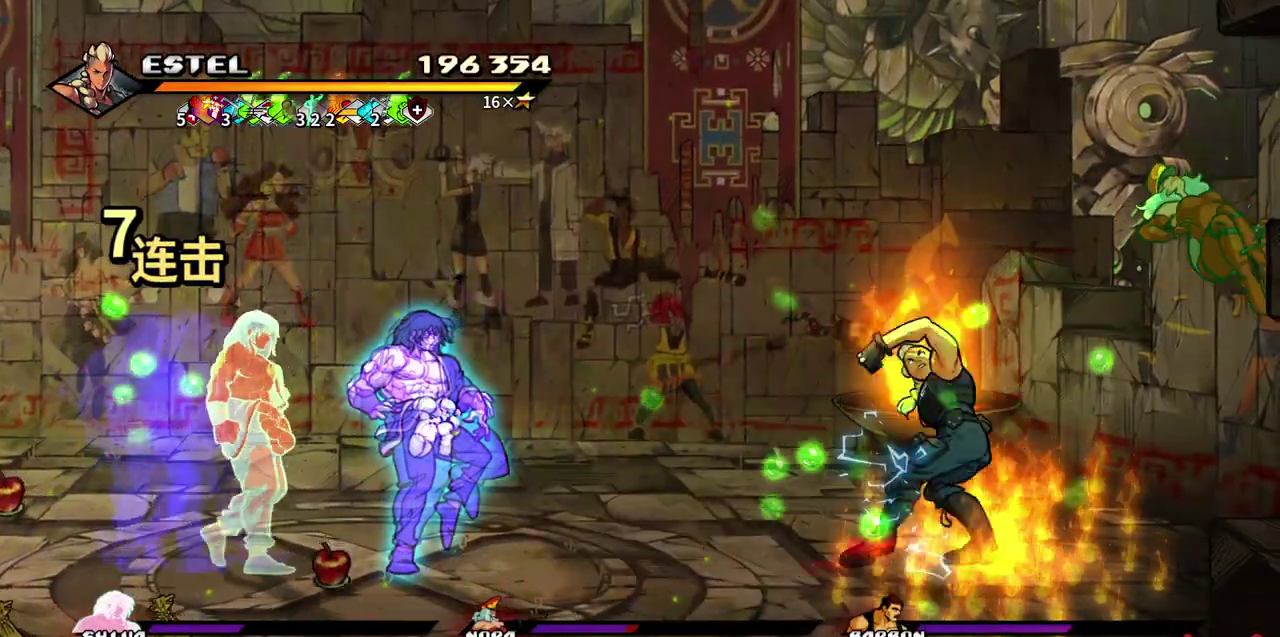
{"buttons": ["SQUARE"], "events": []}
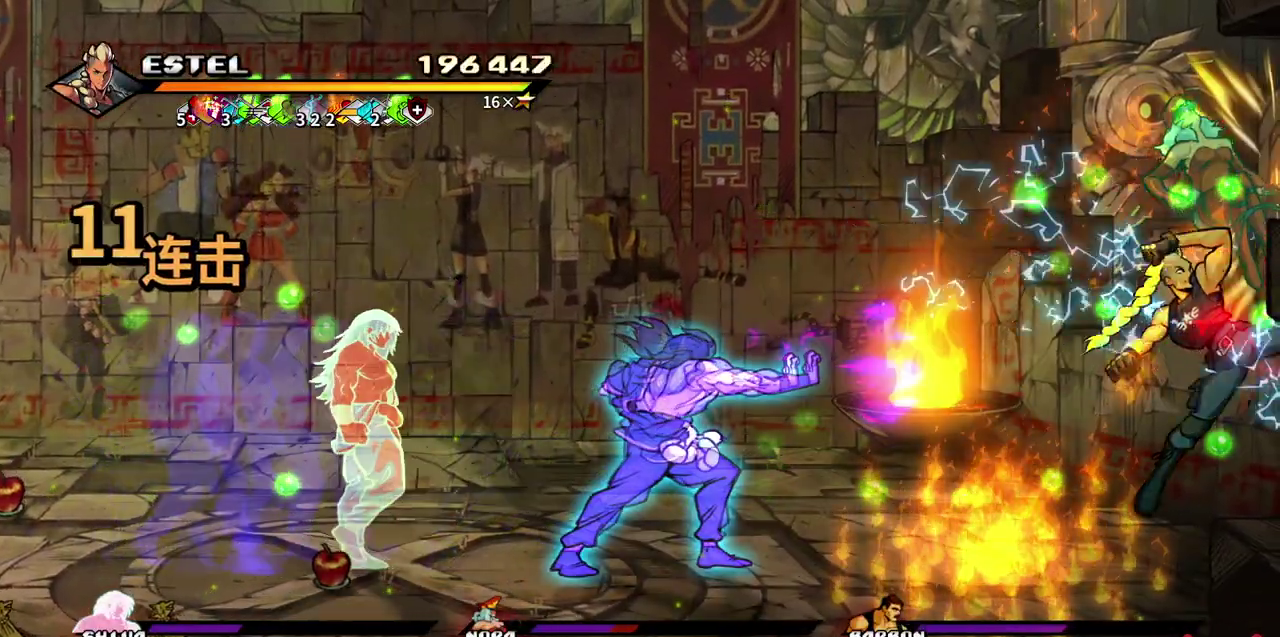
{"buttons": ["DPAD_LEFT"], "events": [[133, "DPAD_LEFT", "down"], [183, "SQUARE", "up"], [233, "SQUARE", "down"], [350, "SQUARE", "up"], [400, "DPAD_LEFT", "up"], [400, "SQUARE", "down"], [450, "DPAD_LEFT", "down"], [500, "SQUARE", "up"]]}
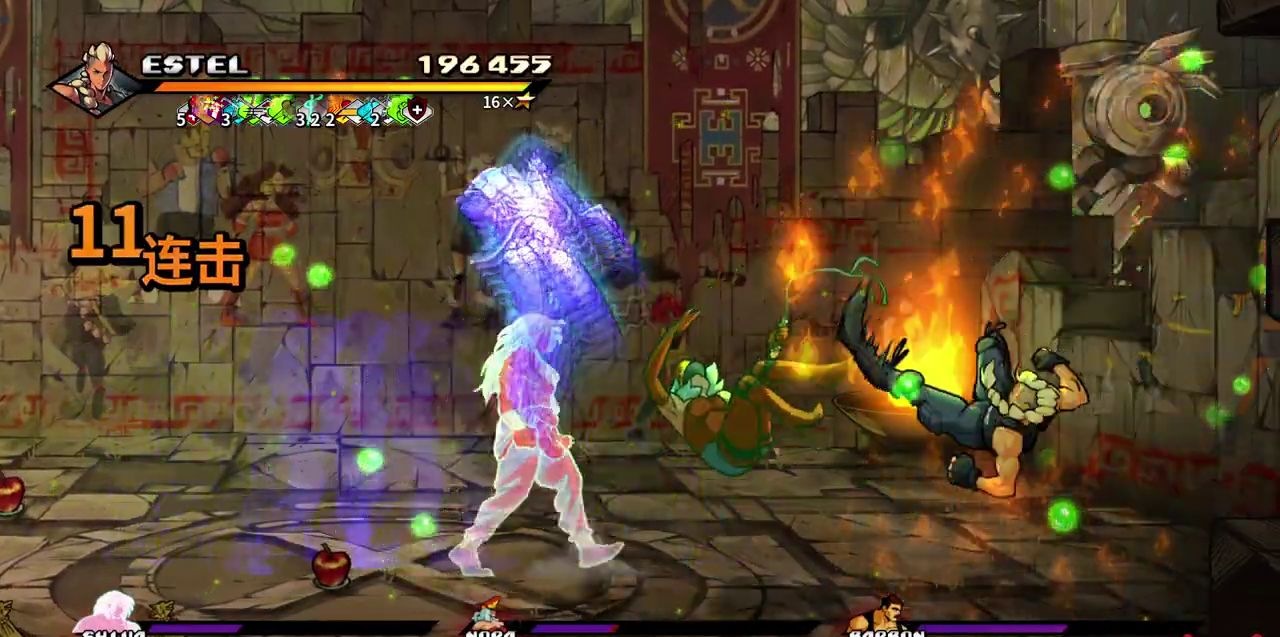
{"buttons": ["SQUARE", "DPAD_LEFT"], "events": [[50, "DPAD_LEFT", "up"], [50, "SQUARE", "down"], [100, "DPAD_LEFT", "down"], [150, "SQUARE", "up"], [200, "DPAD_LEFT", "up"], [200, "SQUARE", "down"], [250, "DPAD_LEFT", "down"], [300, "SQUARE", "up"], [350, "SQUARE", "down"]]}
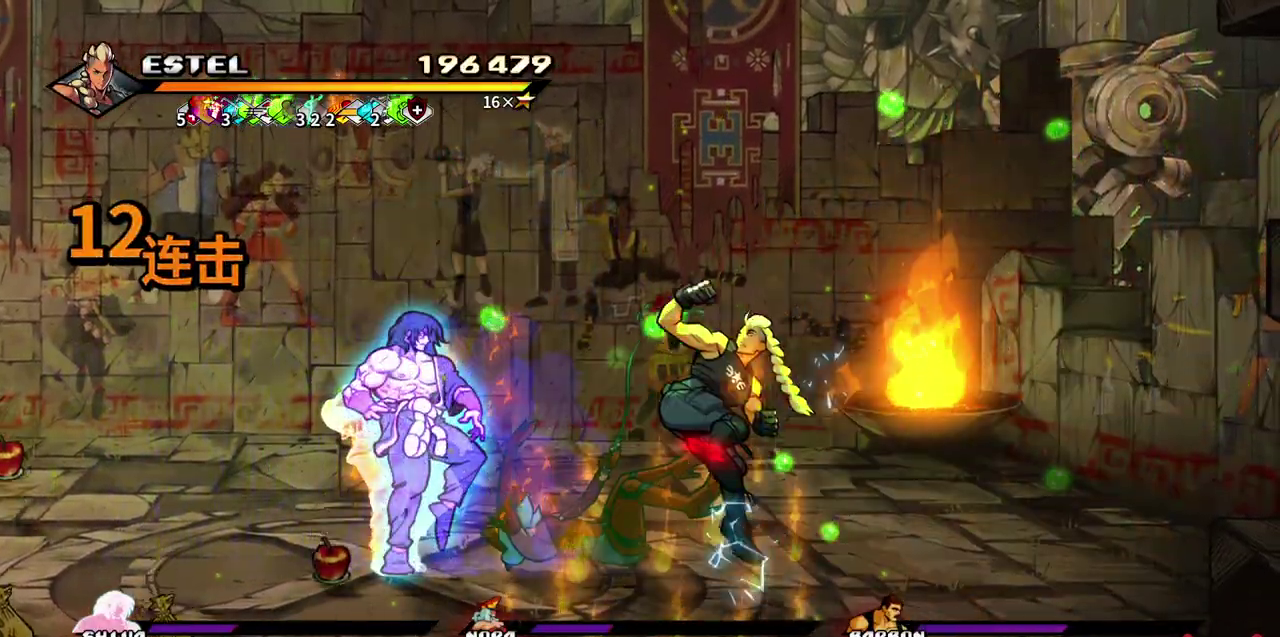
{"buttons": ["SQUARE", "DPAD_LEFT"], "events": []}
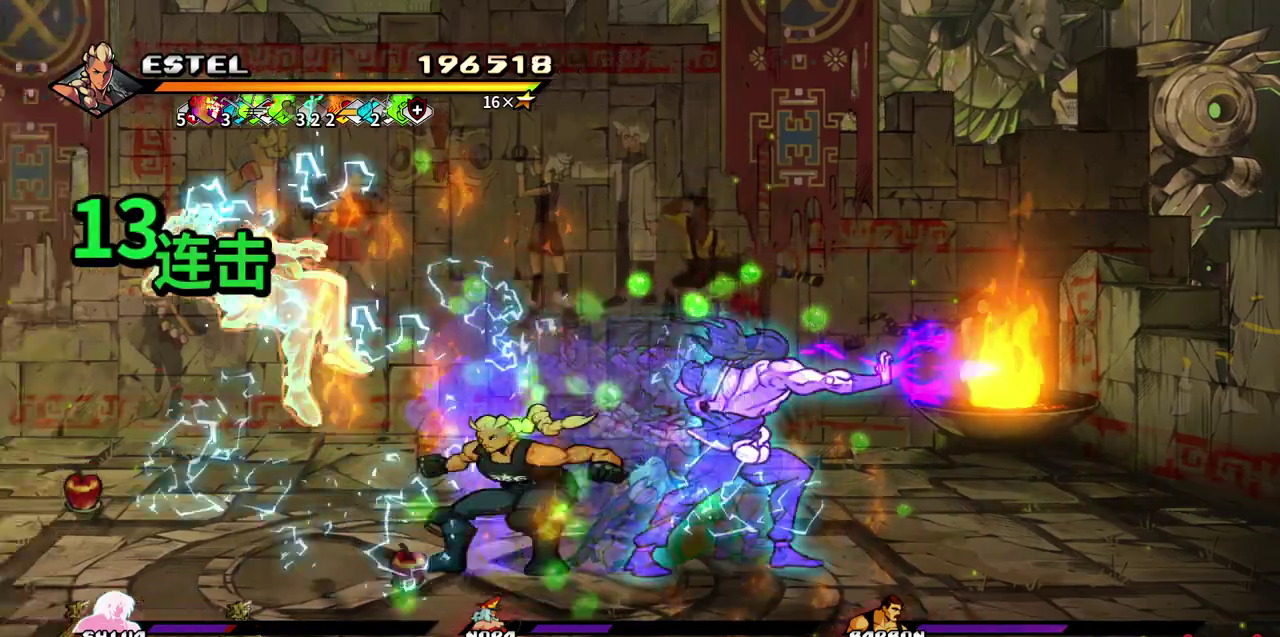
{"buttons": [], "events": [[33, "SQUARE", "up"], [83, "SQUARE", "down"], [183, "SQUARE", "up"], [250, "SQUARE", "down"], [317, "DPAD_LEFT", "up"], [333, "SQUARE", "up"]]}
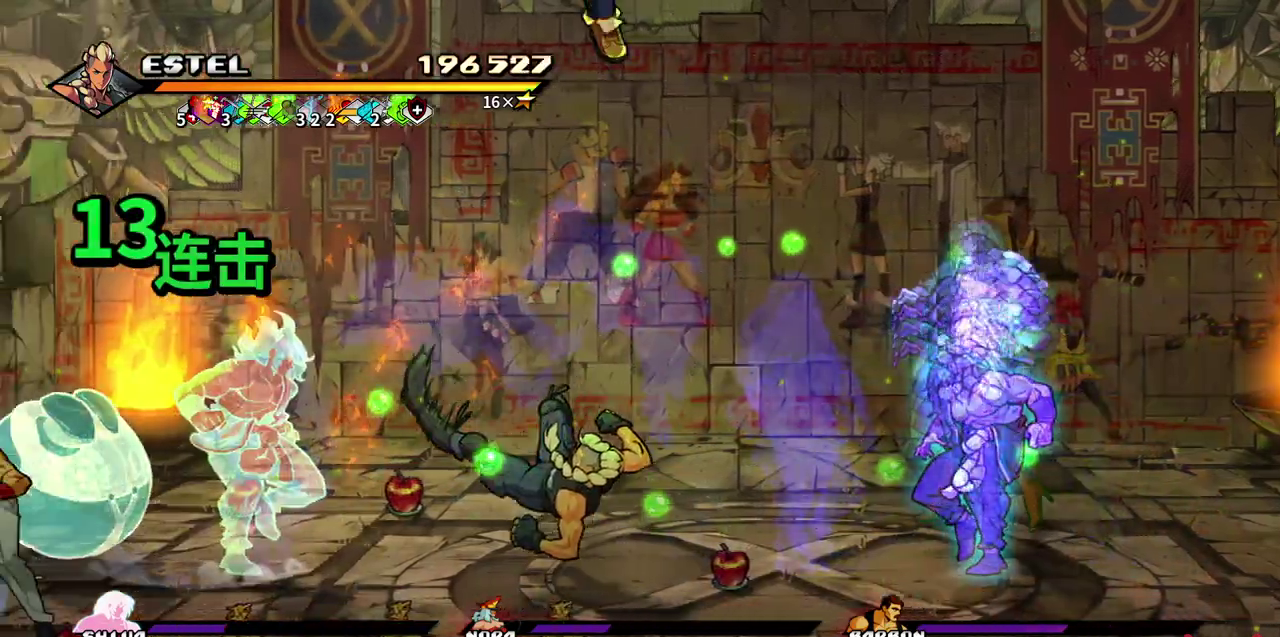
{"buttons": ["SQUARE", "DPAD_LEFT"], "events": [[83, "DPAD_LEFT", "down"], [167, "DPAD_LEFT", "up"], [217, "DPAD_LEFT", "down"], [250, "SQUARE", "down"], [333, "SQUARE", "up"], [383, "SQUARE", "down"]]}
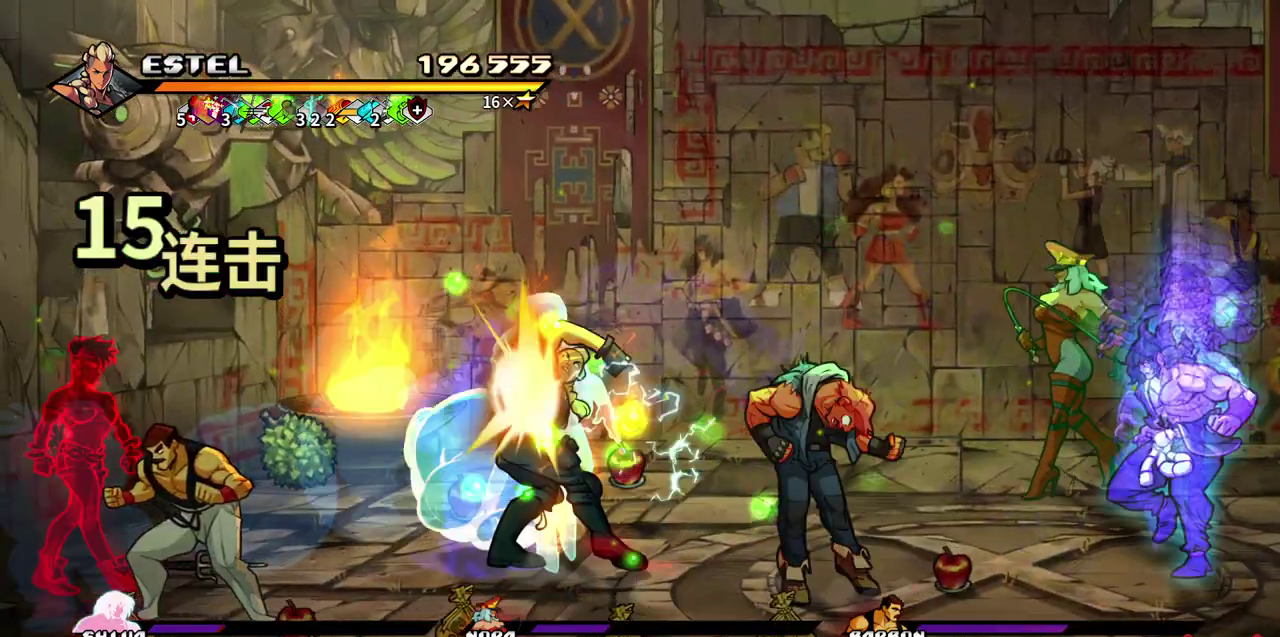
{"buttons": ["SQUARE"], "events": [[450, "DPAD_LEFT", "up"]]}
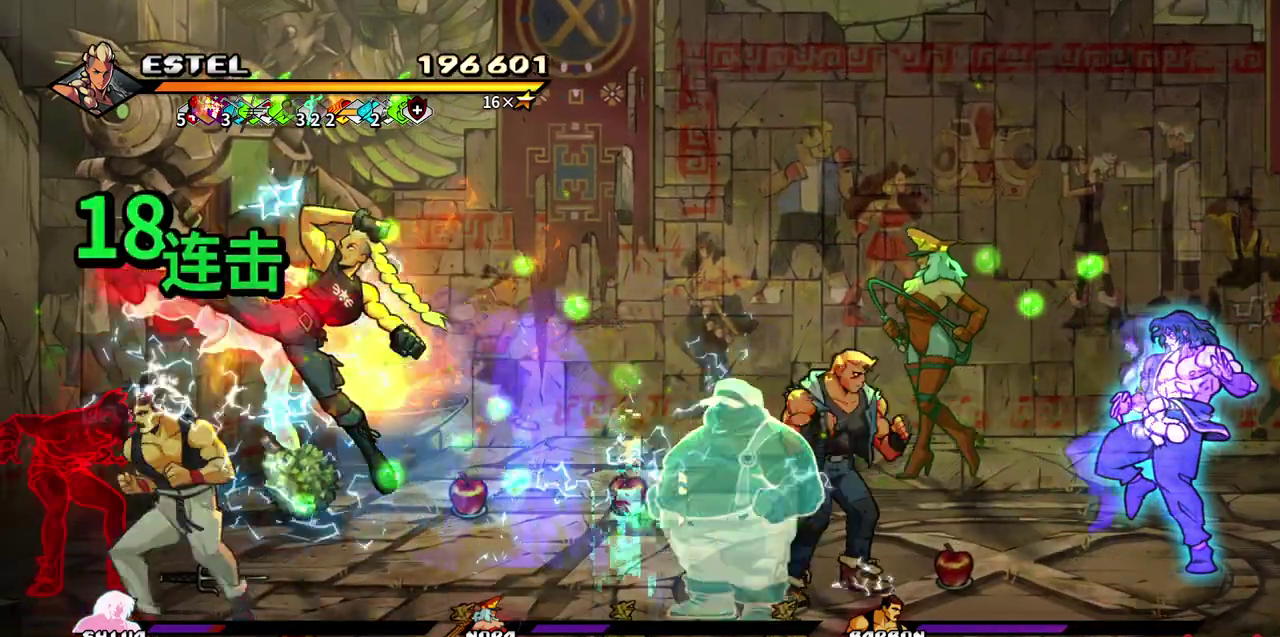
{"buttons": ["SQUARE"], "events": [[133, "SQUARE", "up"], [217, "SQUARE", "down"], [300, "SQUARE", "up"], [350, "SQUARE", "down"], [433, "SQUARE", "up"], [500, "SQUARE", "down"]]}
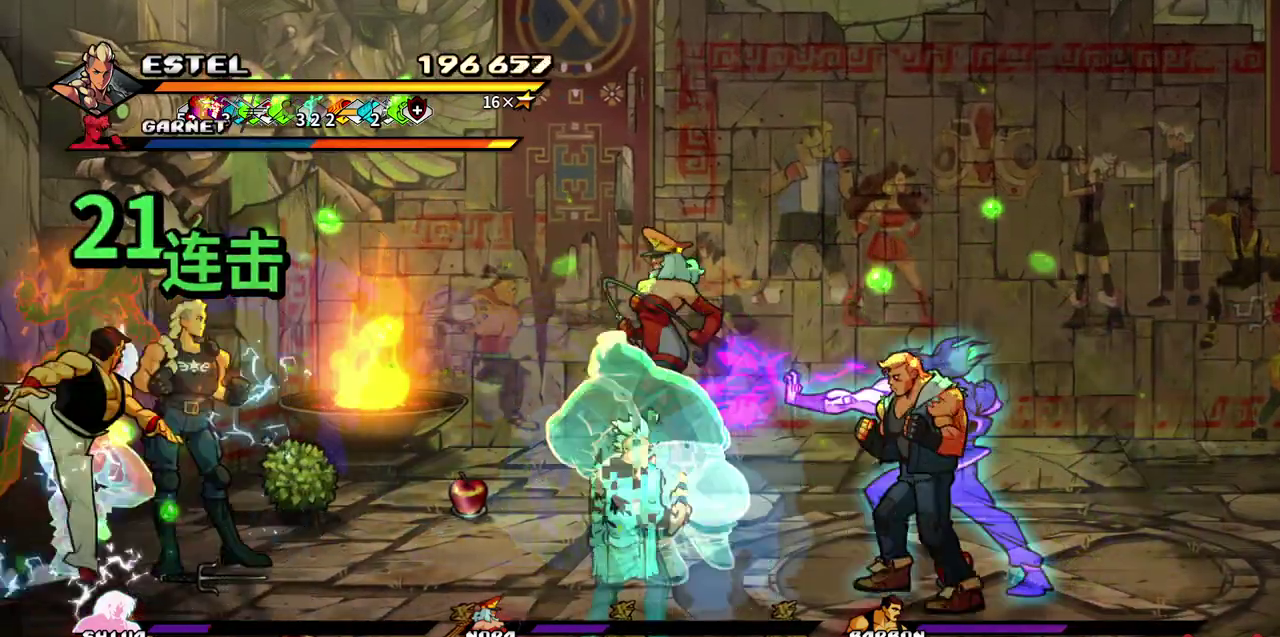
{"buttons": ["SQUARE"], "events": [[83, "SQUARE", "up"], [133, "SQUARE", "down"], [383, "SQUARE", "up"], [433, "SQUARE", "down"]]}
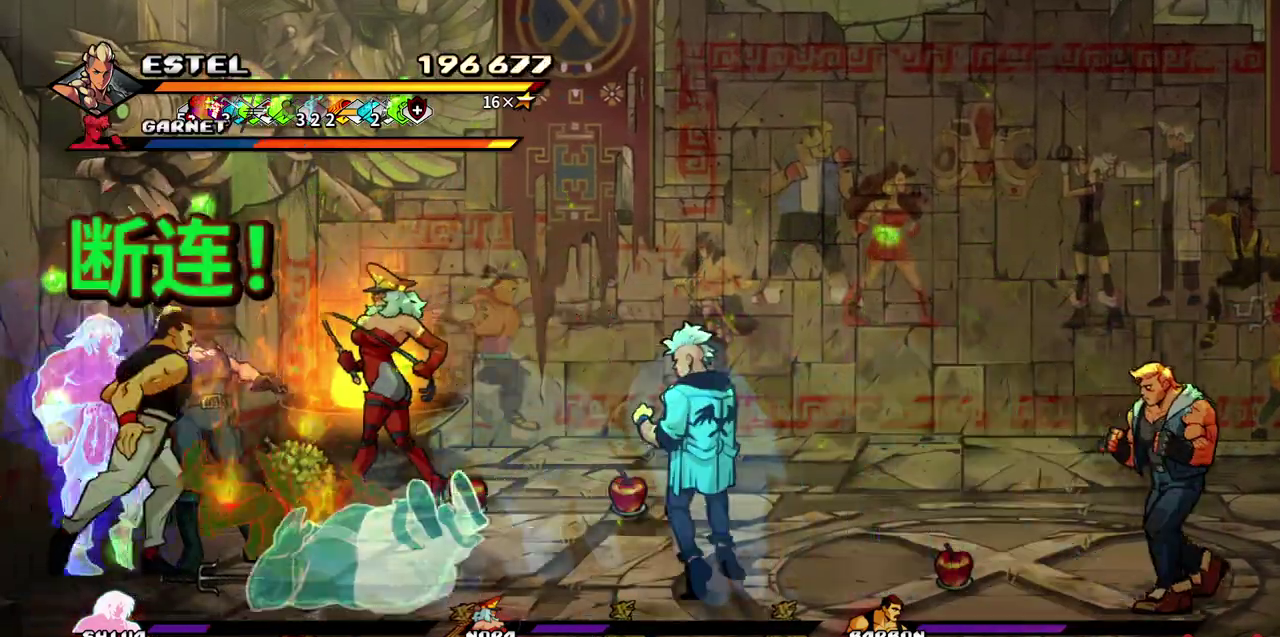
{"buttons": ["SQUARE"], "events": [[17, "SQUARE", "up"], [83, "SQUARE", "down"], [167, "SQUARE", "up"], [217, "SQUARE", "down"], [283, "SQUARE", "up"], [350, "SQUARE", "down"], [433, "SQUARE", "up"], [500, "SQUARE", "down"]]}
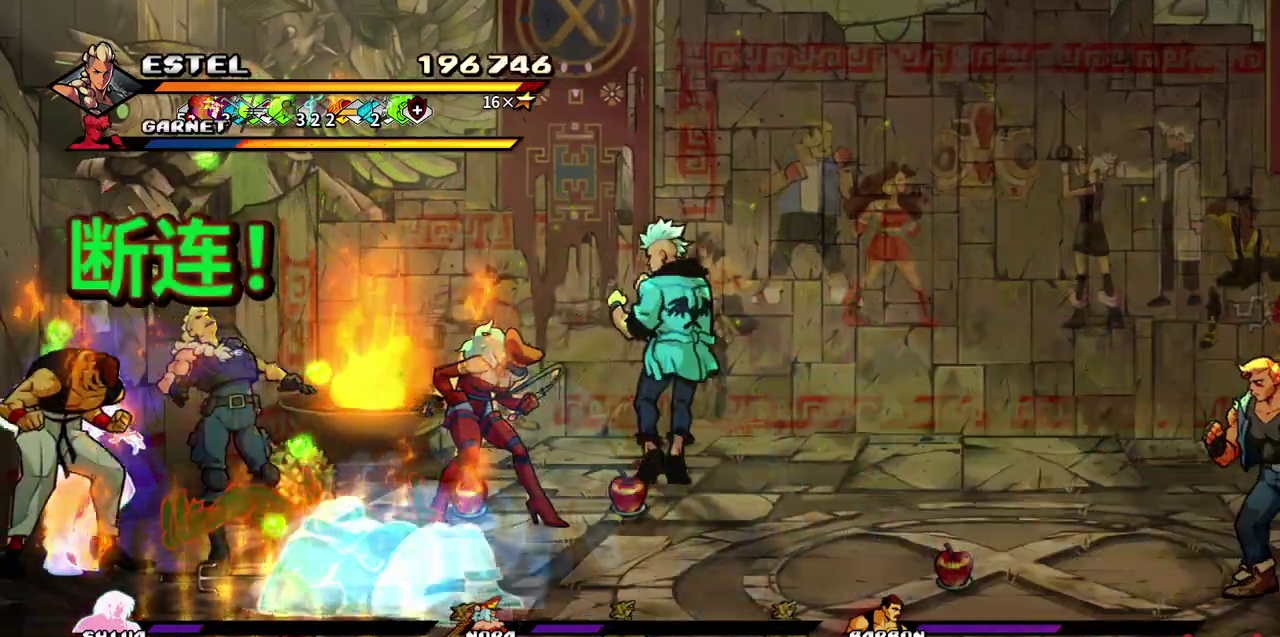
{"buttons": [], "events": [[67, "SQUARE", "up"], [133, "SQUARE", "down"], [200, "SQUARE", "up"]]}
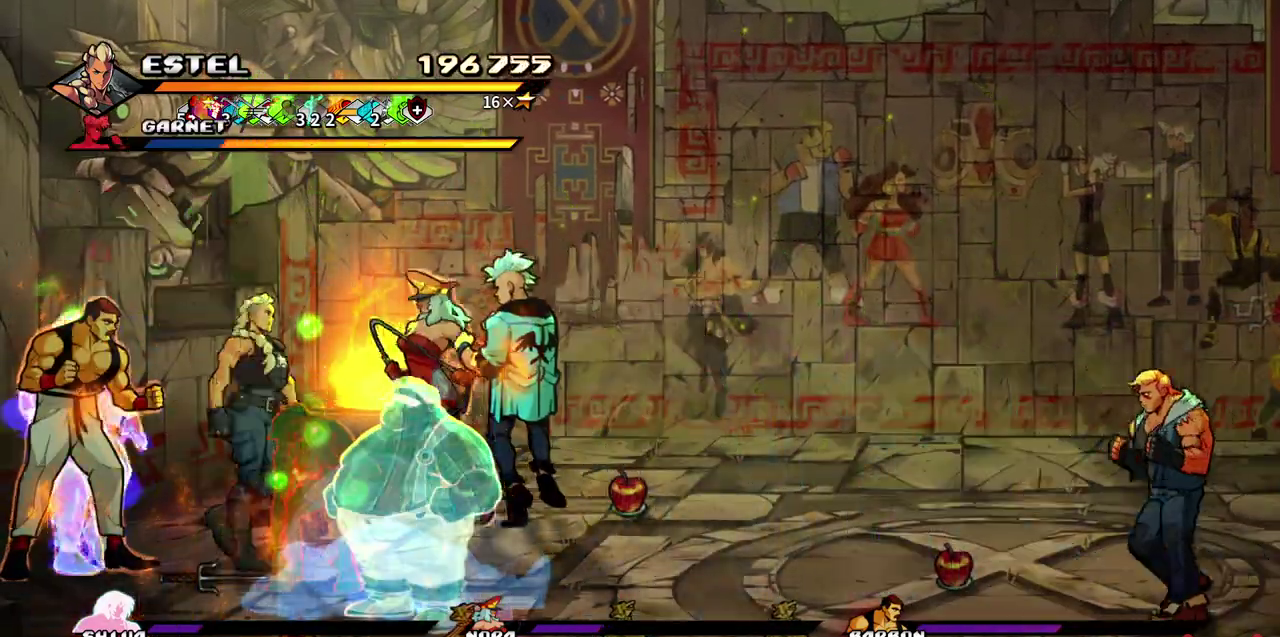
{"buttons": ["SQUARE"], "events": [[33, "SQUARE", "down"]]}
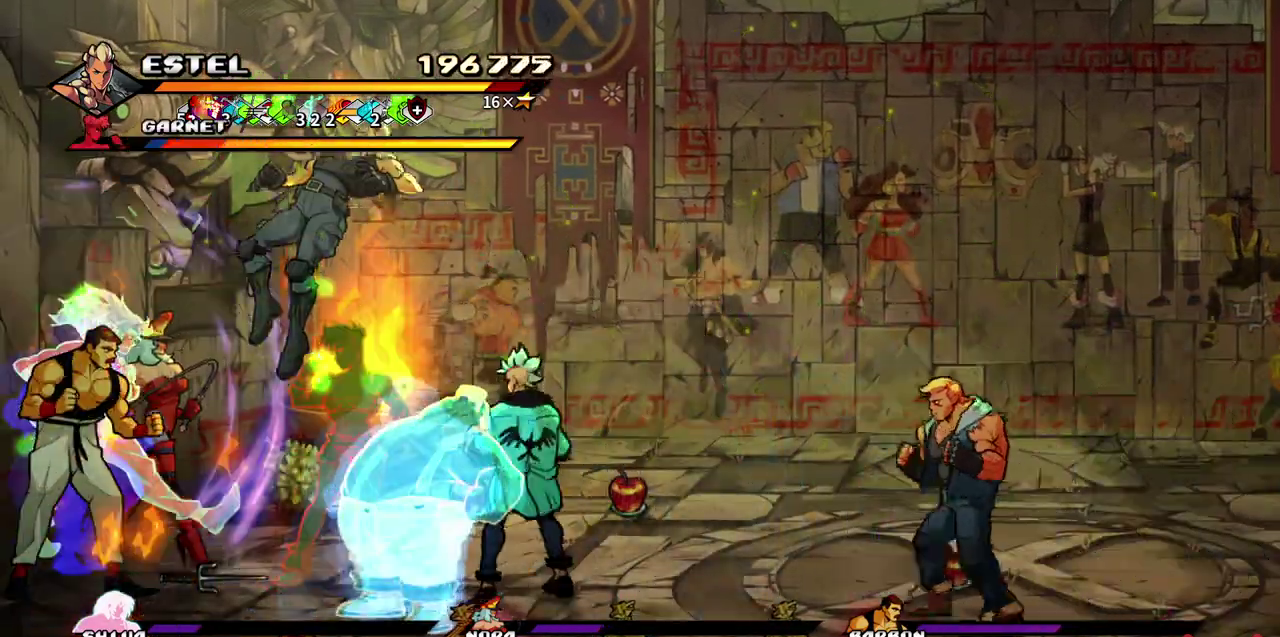
{"buttons": [], "events": [[300, "SQUARE", "up"]]}
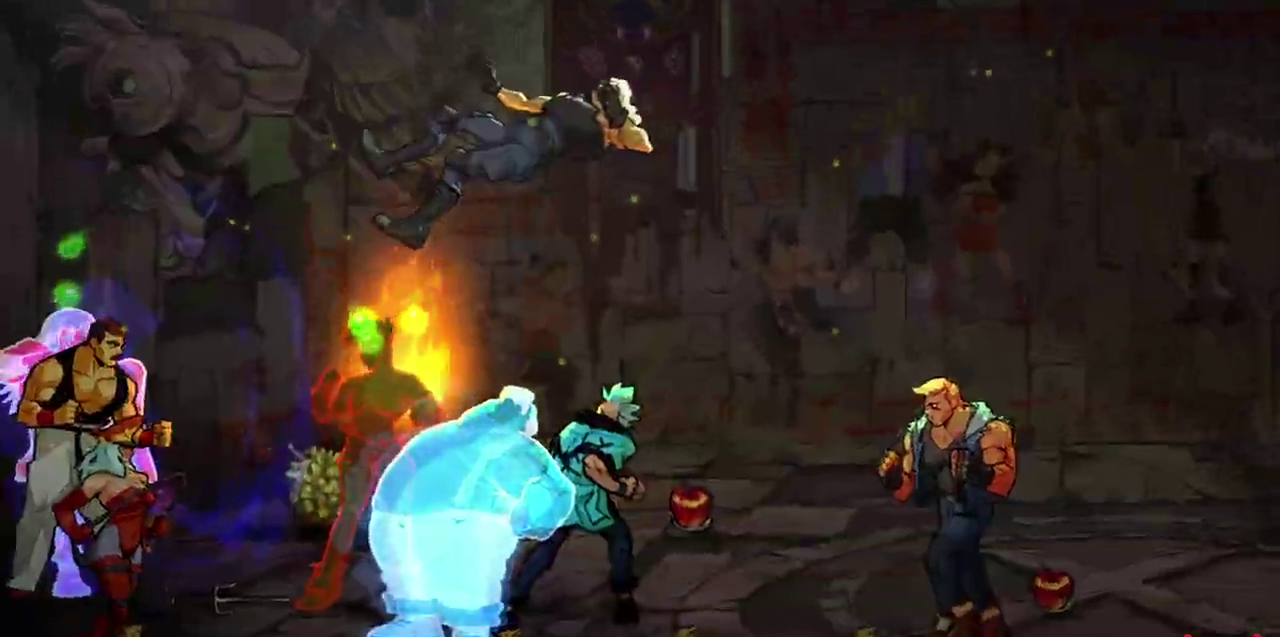
{"buttons": [], "events": [[350, "SQUARE", "down"], [467, "SQUARE", "up"]]}
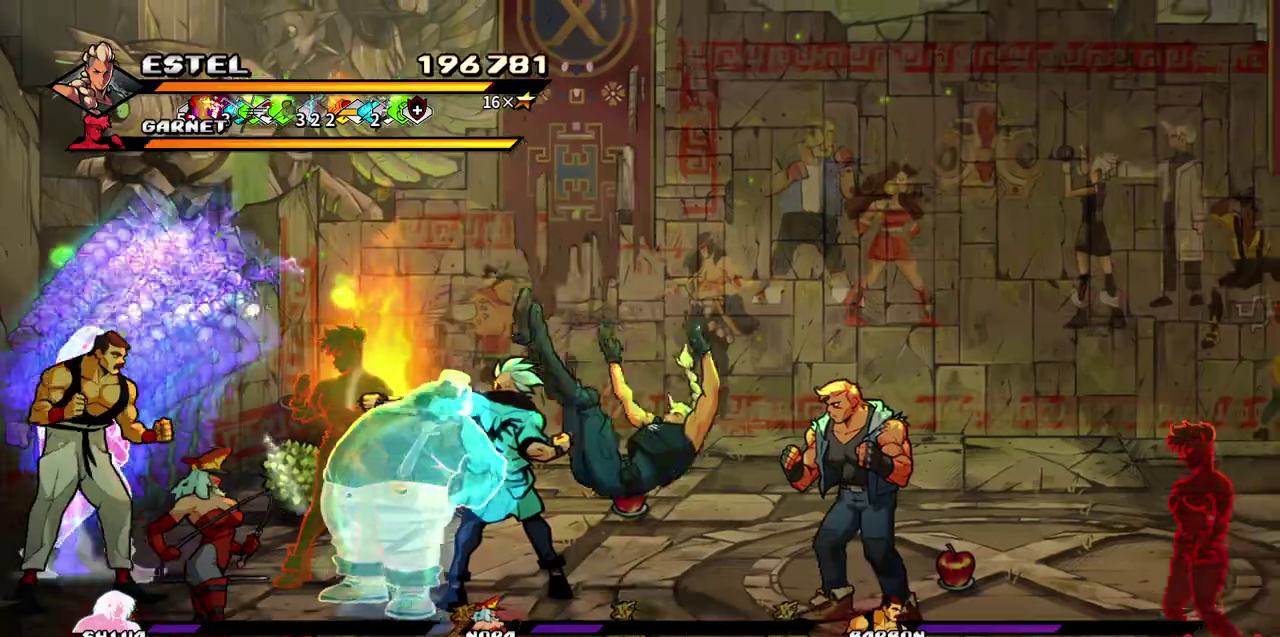
{"buttons": [], "events": []}
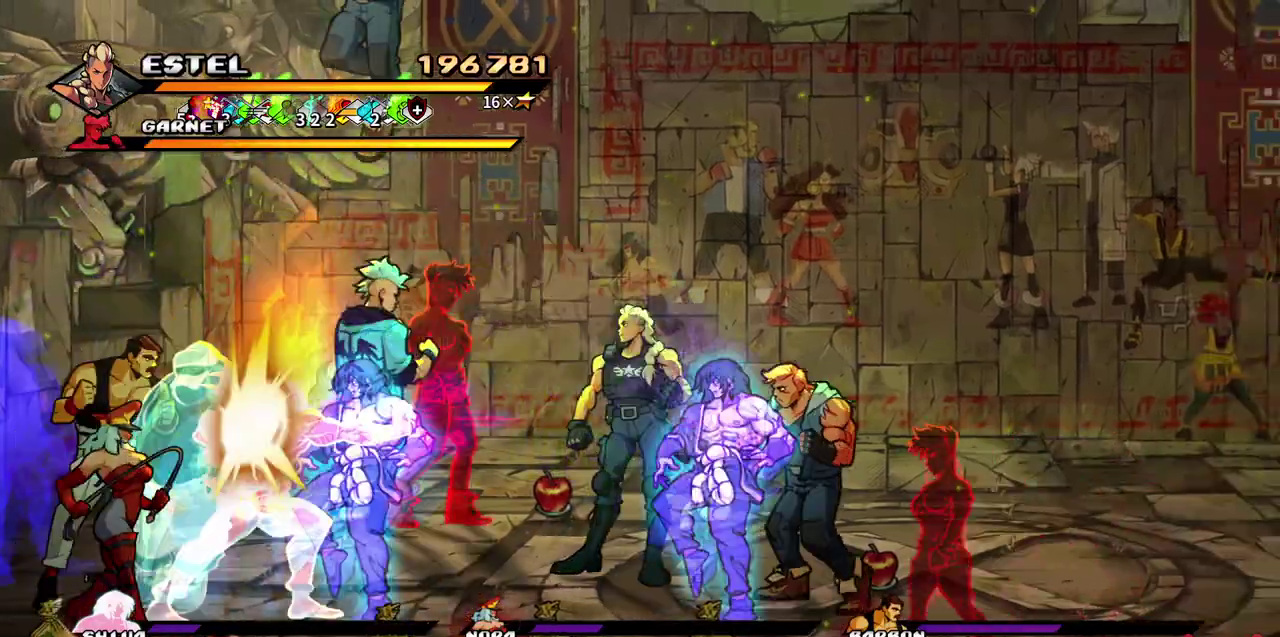
{"buttons": ["SQUARE", "DPAD_LEFT"], "events": [[17, "DPAD_LEFT", "down"], [100, "DPAD_LEFT", "up"], [150, "DPAD_LEFT", "down"], [200, "SQUARE", "down"]]}
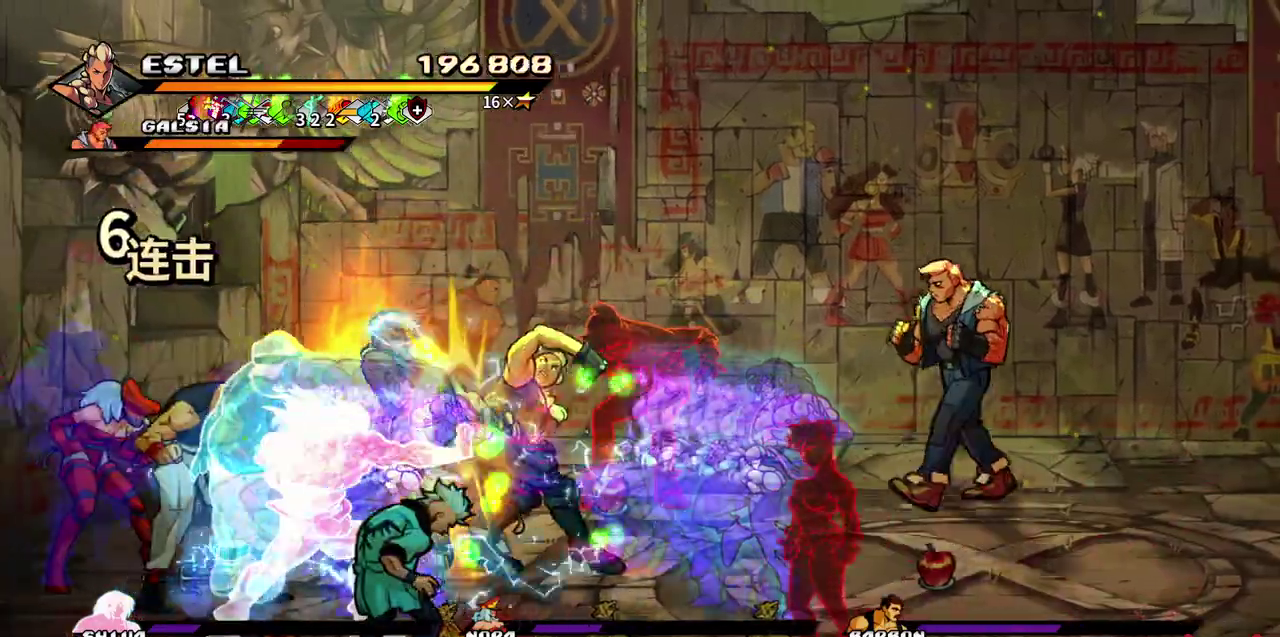
{"buttons": ["SQUARE", "DPAD_LEFT"], "events": []}
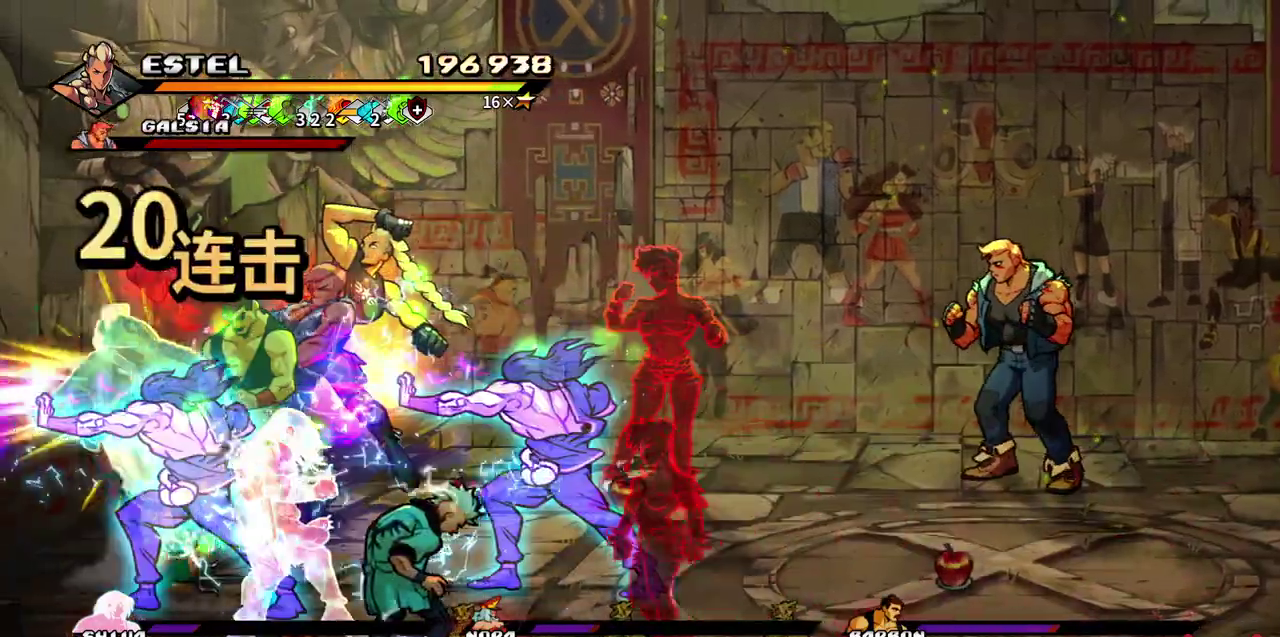
{"buttons": ["SQUARE"], "events": [[17, "DPAD_LEFT", "up"], [250, "SQUARE", "up"], [417, "SQUARE", "down"]]}
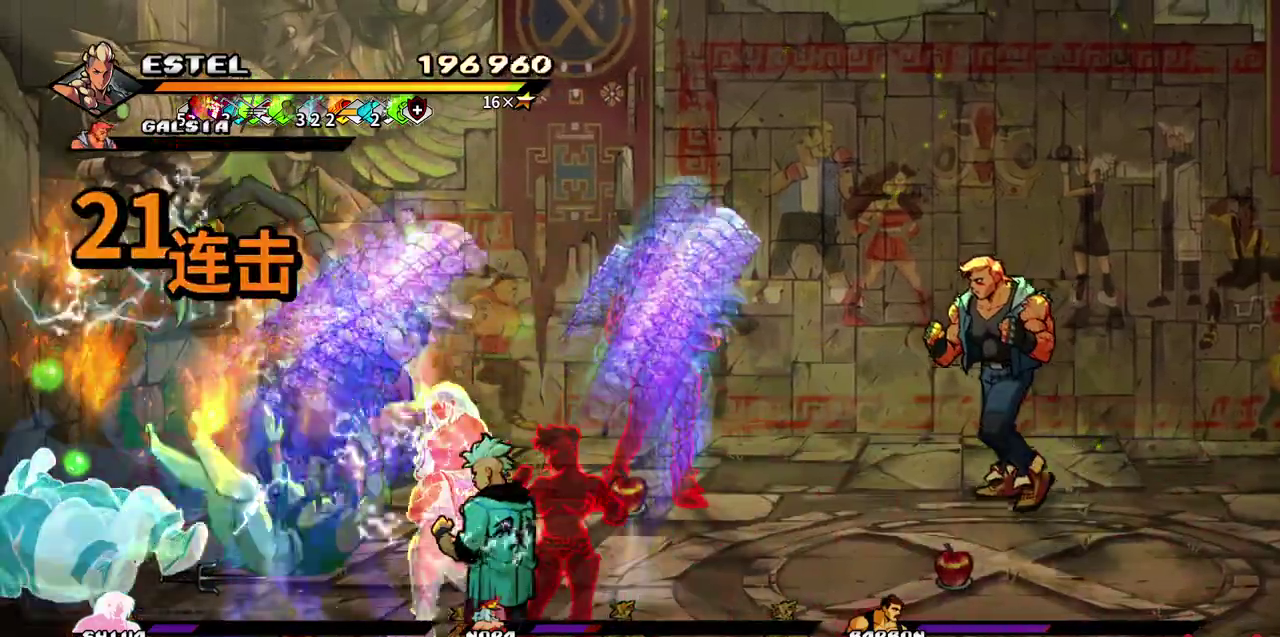
{"buttons": [], "events": [[17, "SQUARE", "up"], [67, "SQUARE", "down"], [167, "SQUARE", "up"], [250, "SQUARE", "down"], [317, "SQUARE", "up"], [383, "SQUARE", "down"], [467, "SQUARE", "up"]]}
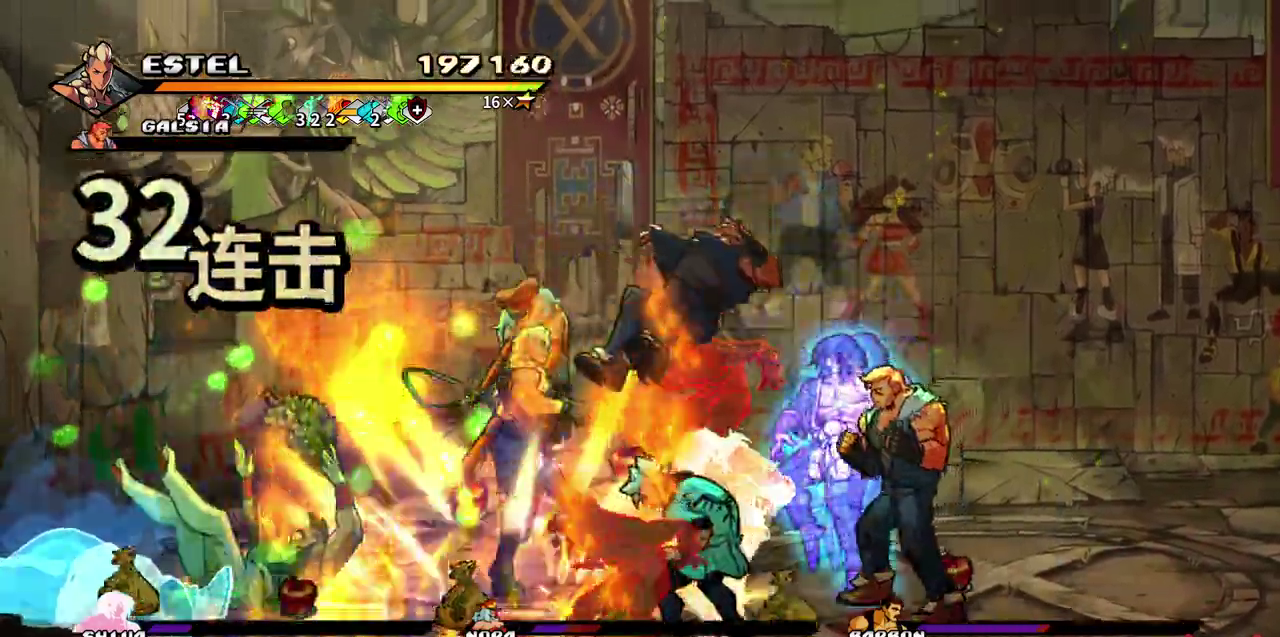
{"buttons": ["SQUARE"], "events": [[17, "SQUARE", "down"]]}